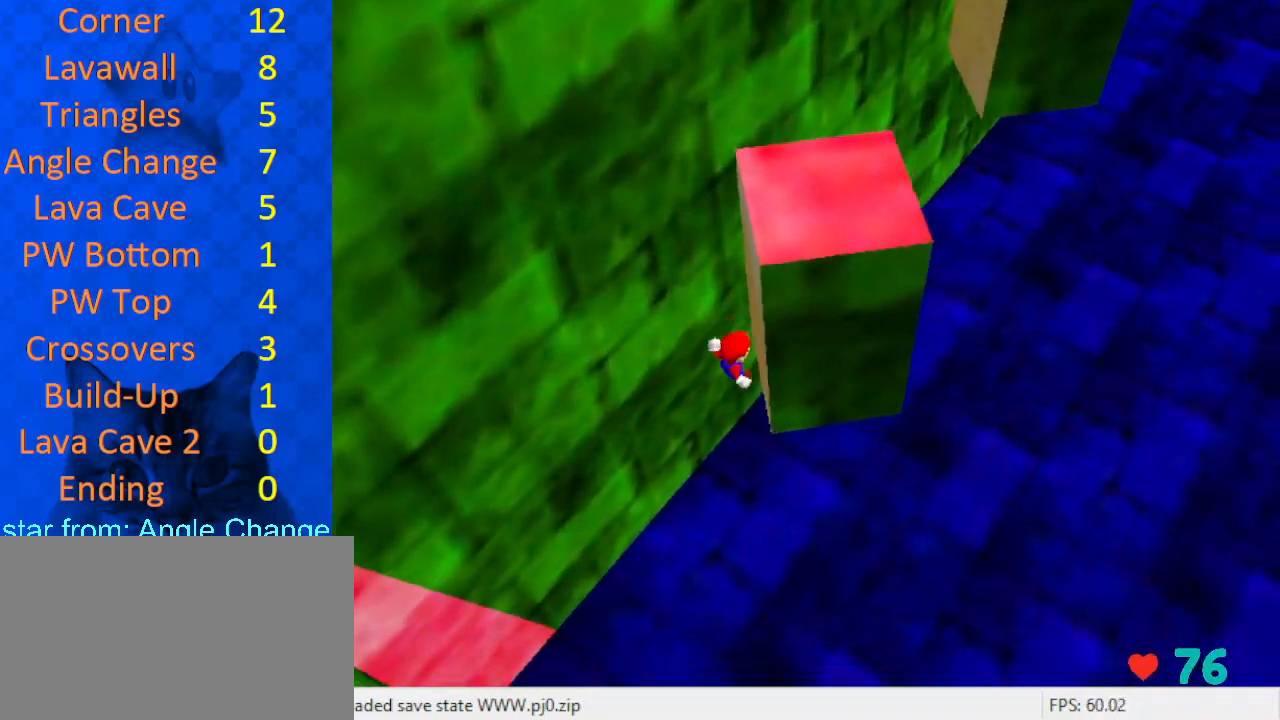
Gameplay with keyboard; each line is a JSON object with the keys held at the frame after it. "events" lists presses ("down") and releases ("up") of "a", "c", "ctrl", "d", "down", "left", "return", "right", "s", "shift", "up", "w", "x" and "y" between this image and that frame as [ms after this image, input, new state], when the widget could be followed in between. No other keys are recorded. Mouse input is not recorded.
{"keys": ["shift", "up"], "events": [[133, "shift", "down"], [167, "a", "down"], [300, "right", "up"], [367, "a", "up"]]}
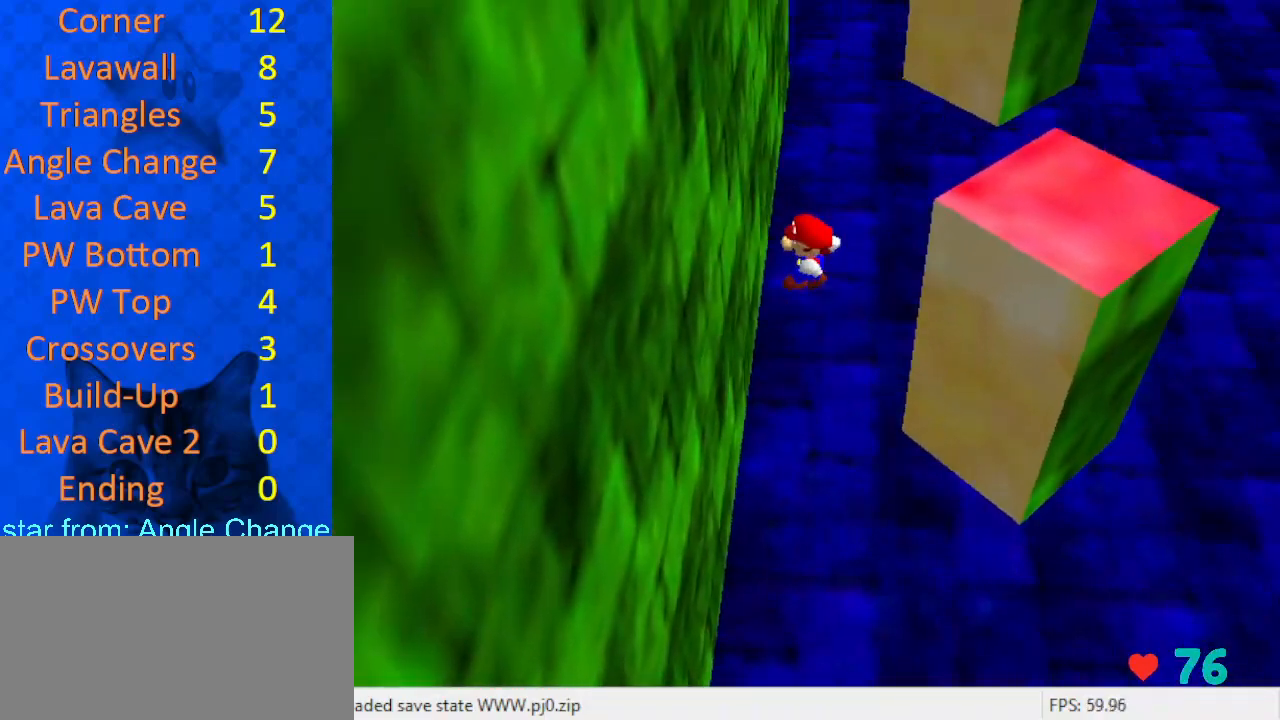
{"keys": ["left"], "events": [[133, "left", "down"], [300, "up", "up"], [367, "a", "down"], [367, "s", "down"], [500, "a", "up"], [500, "s", "up"], [500, "shift", "up"]]}
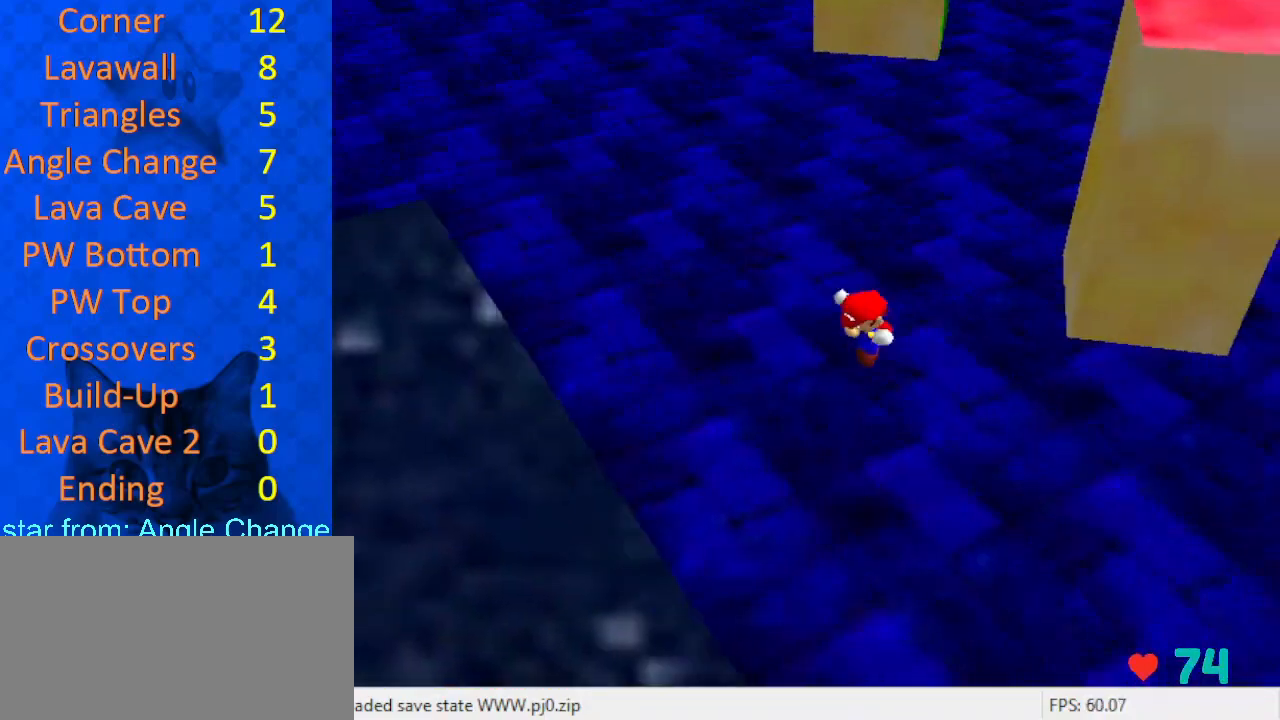
{"keys": ["up"], "events": [[33, "up", "down"], [100, "shift", "down"], [133, "left", "up"], [233, "shift", "up"]]}
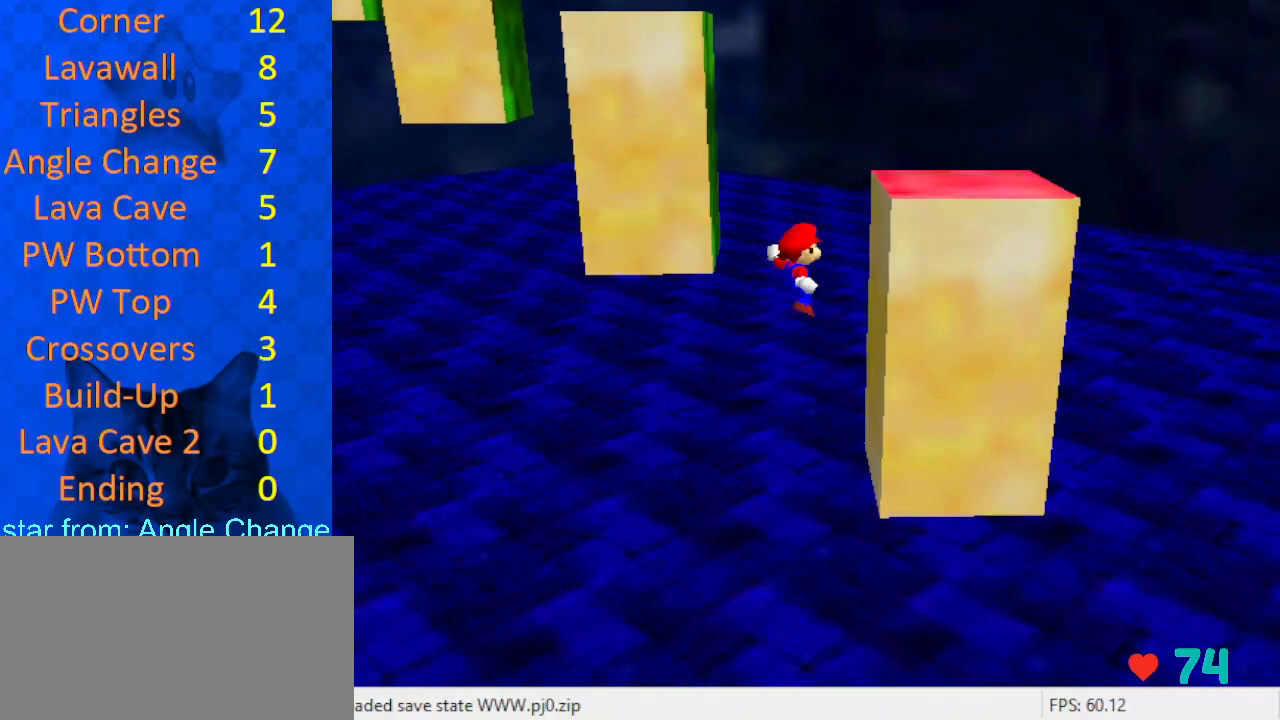
{"keys": ["d", "shift", "up"], "events": [[100, "d", "down"], [100, "right", "down"], [200, "d", "up"], [233, "shift", "down"], [333, "right", "up"], [367, "d", "down"]]}
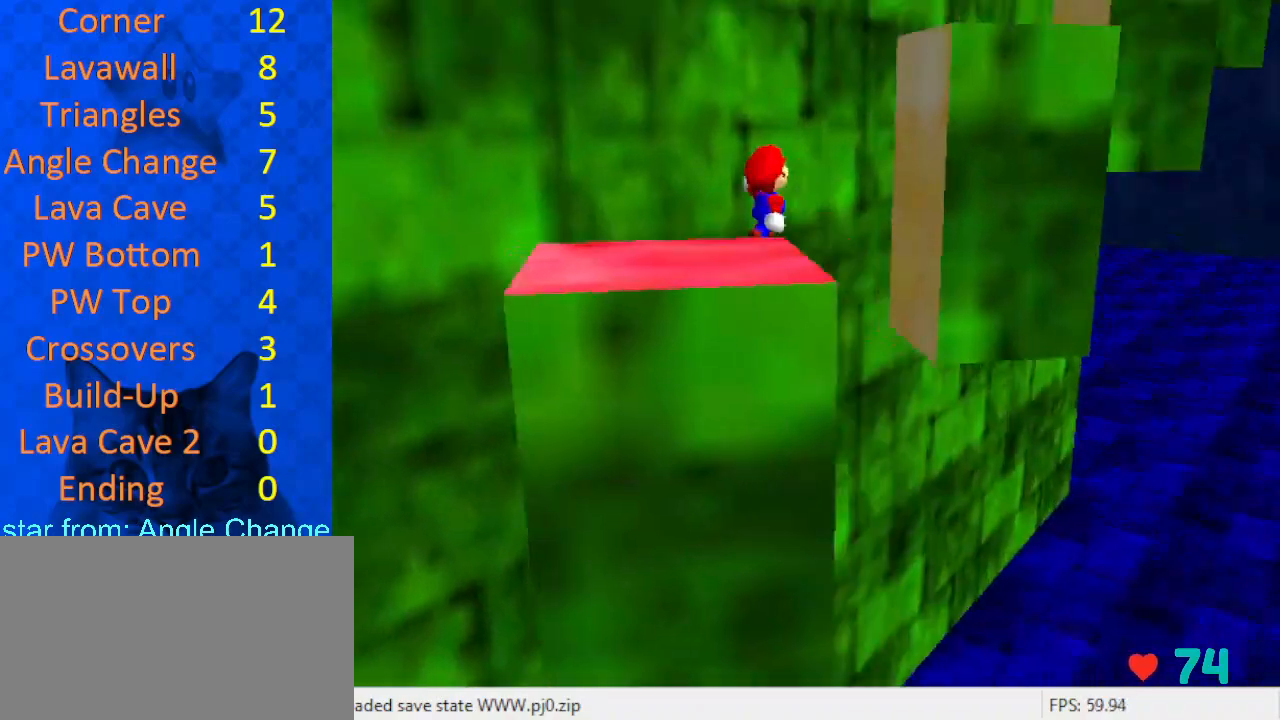
{"keys": ["right", "up"], "events": [[33, "d", "up"], [33, "shift", "up"], [67, "right", "down"]]}
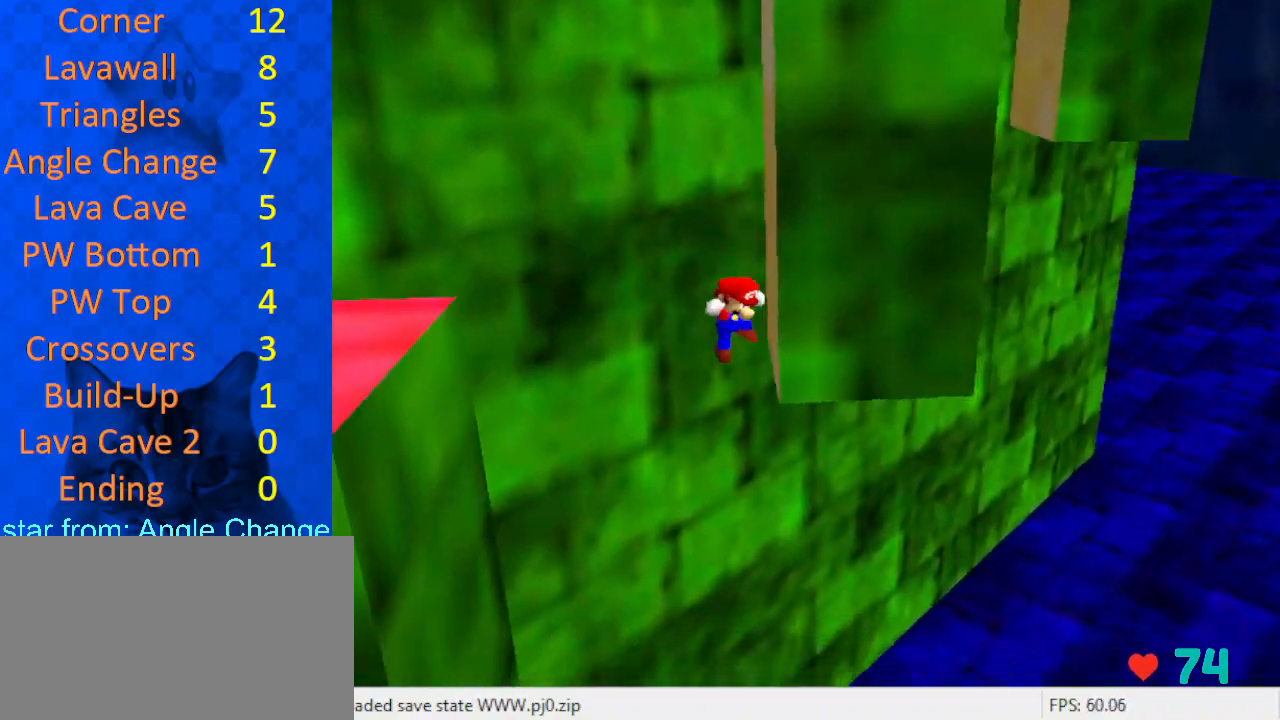
{"keys": ["left", "up"], "events": [[33, "shift", "down"], [67, "right", "up"], [100, "a", "down"], [267, "a", "up"], [267, "shift", "up"], [333, "left", "down"]]}
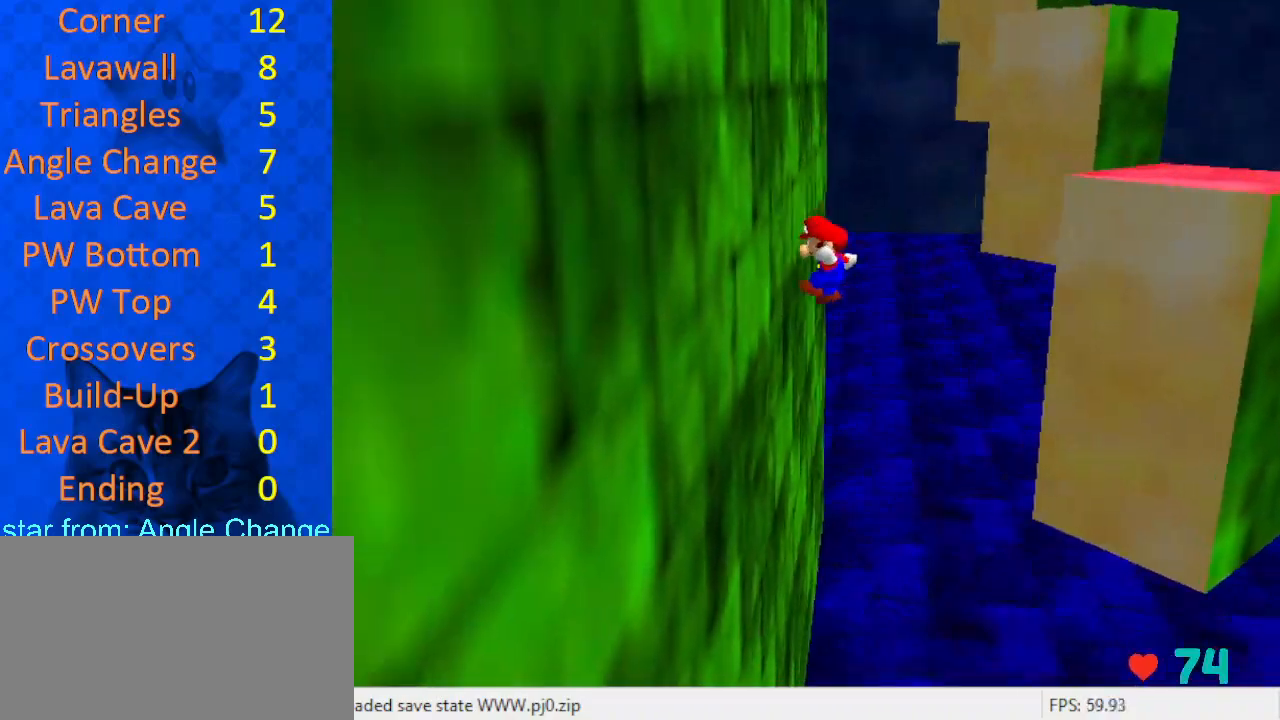
{"keys": ["up"], "events": [[133, "a", "down"], [167, "up", "up"], [233, "a", "up"], [233, "up", "down"], [300, "shift", "down"], [367, "left", "up"], [400, "shift", "up"]]}
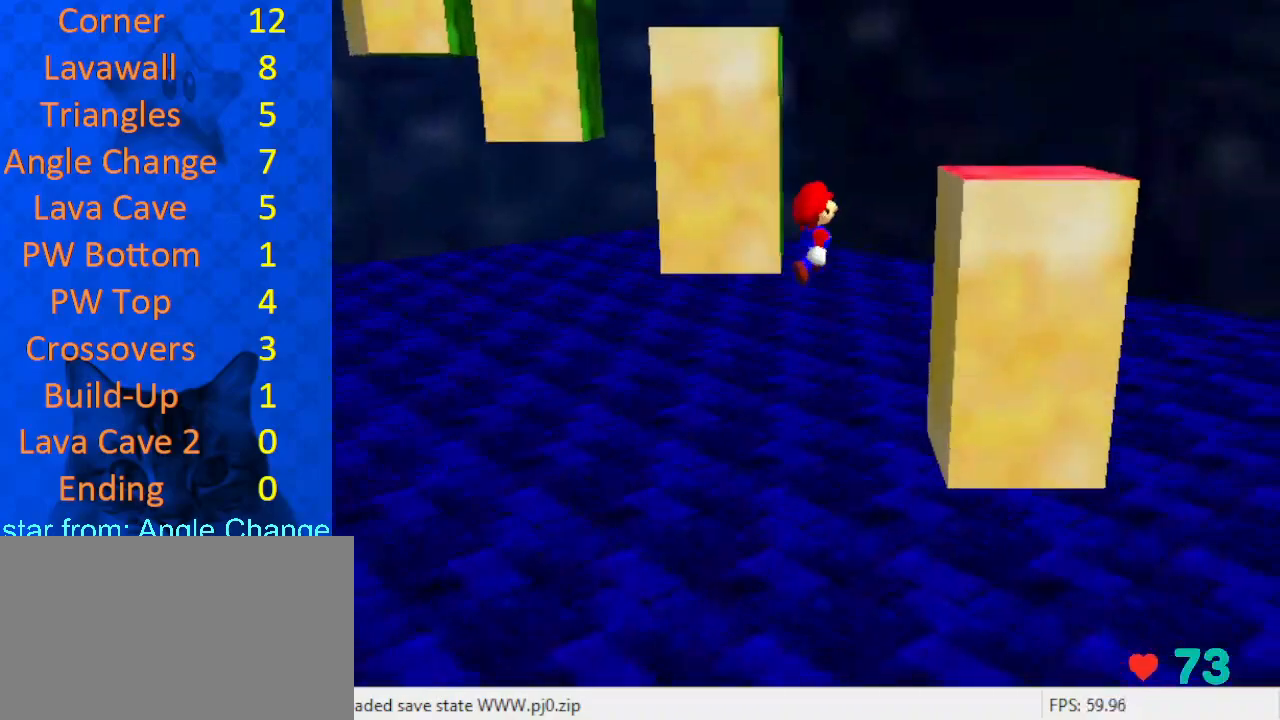
{"keys": ["left", "shift"], "events": [[167, "right", "down"], [400, "up", "up"], [467, "shift", "down"], [500, "left", "down"], [500, "right", "up"]]}
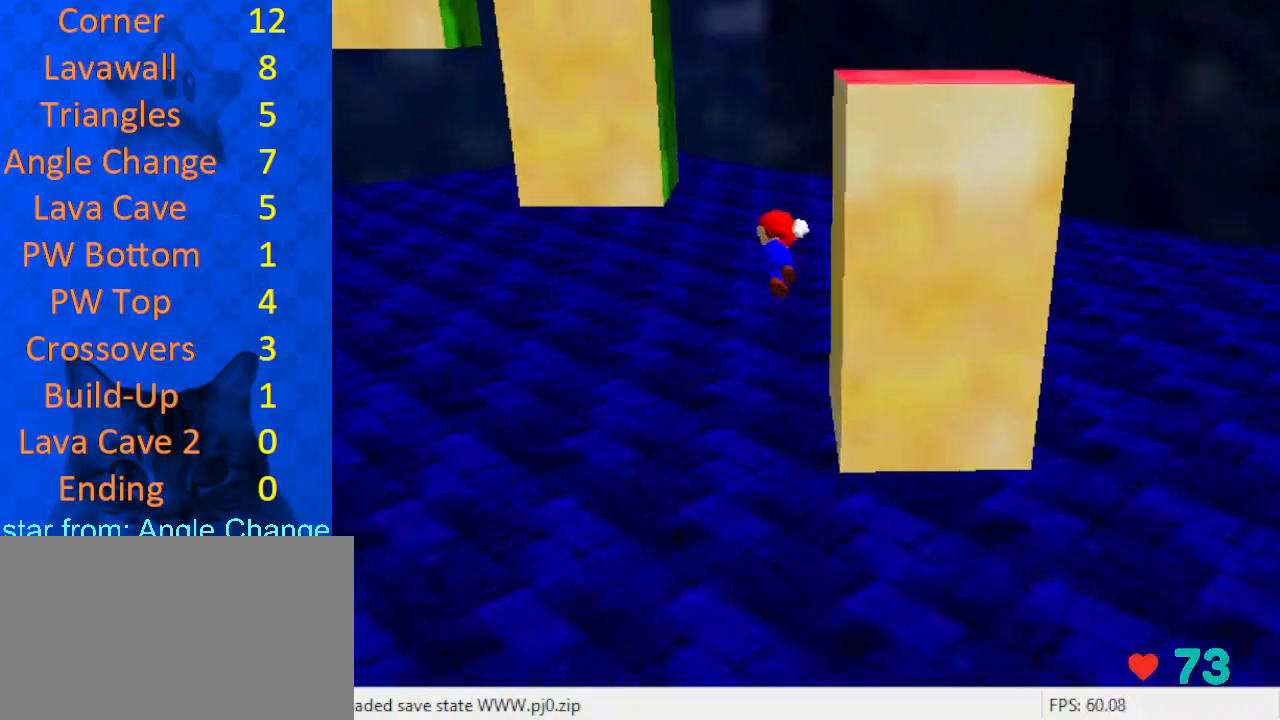
{"keys": ["right", "up"], "events": [[33, "d", "down"], [33, "up", "down"], [133, "d", "up"], [233, "d", "down"], [267, "left", "up"], [267, "shift", "up"], [333, "d", "up"], [367, "right", "down"]]}
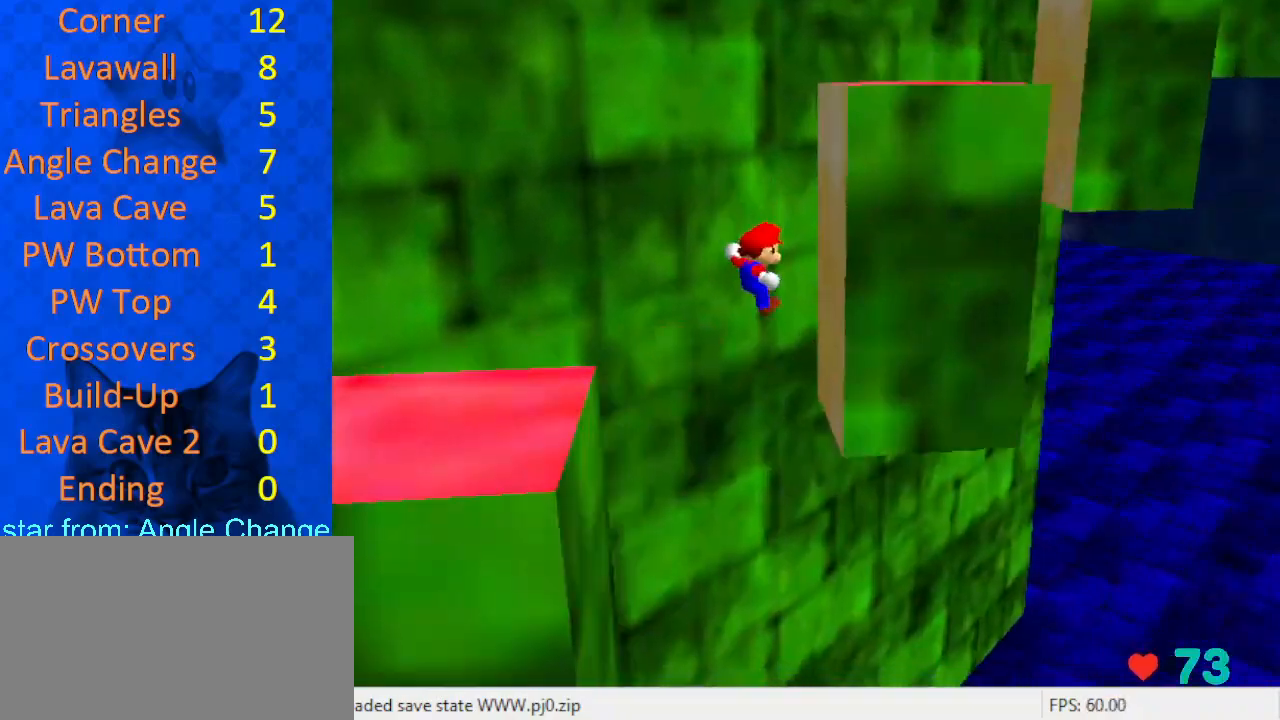
{"keys": ["up"], "events": [[200, "shift", "down"], [300, "a", "down"], [300, "right", "up"], [367, "a", "up"], [367, "shift", "up"]]}
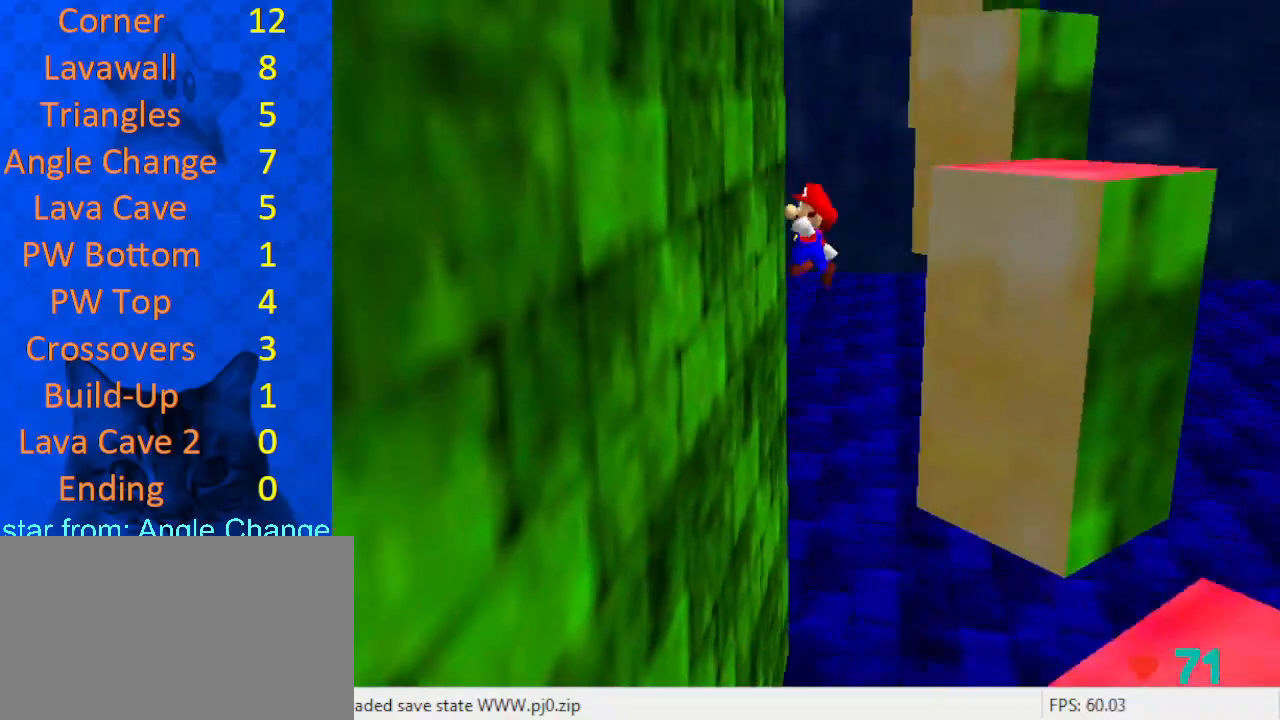
{"keys": ["left", "shift", "up"], "events": [[67, "left", "down"], [200, "a", "down"], [233, "up", "up"], [333, "a", "up"], [333, "up", "down"], [433, "shift", "down"]]}
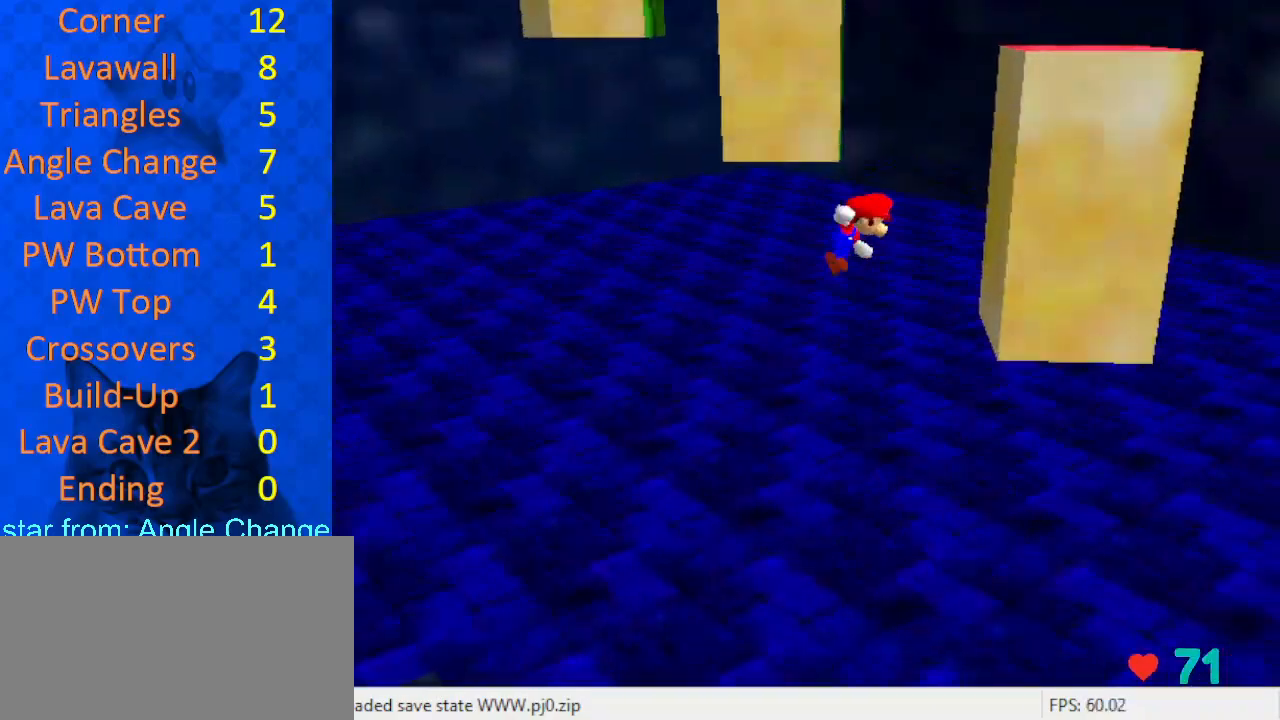
{"keys": ["right", "up"], "events": [[33, "left", "up"], [67, "shift", "up"], [500, "right", "down"]]}
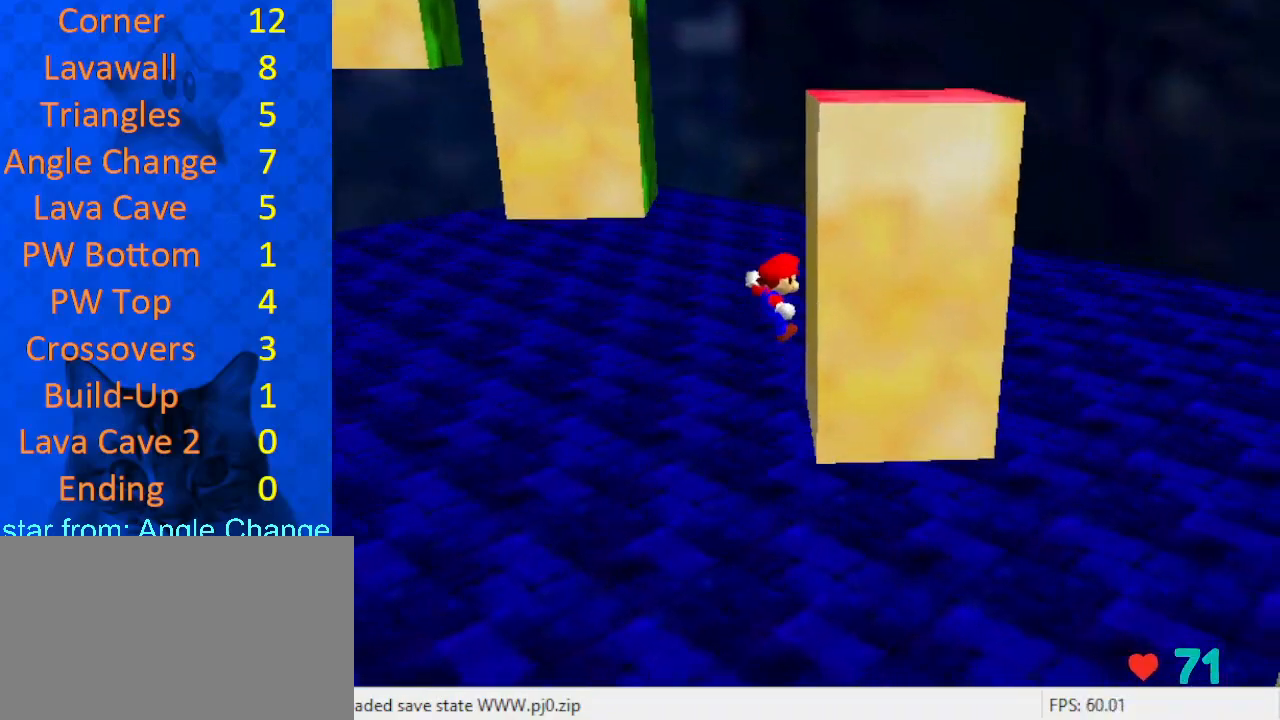
{"keys": ["shift", "up"], "events": [[133, "shift", "down"], [167, "d", "down"], [167, "right", "up"], [200, "left", "down"], [267, "d", "up"], [367, "d", "down"], [400, "left", "up"], [433, "d", "up"]]}
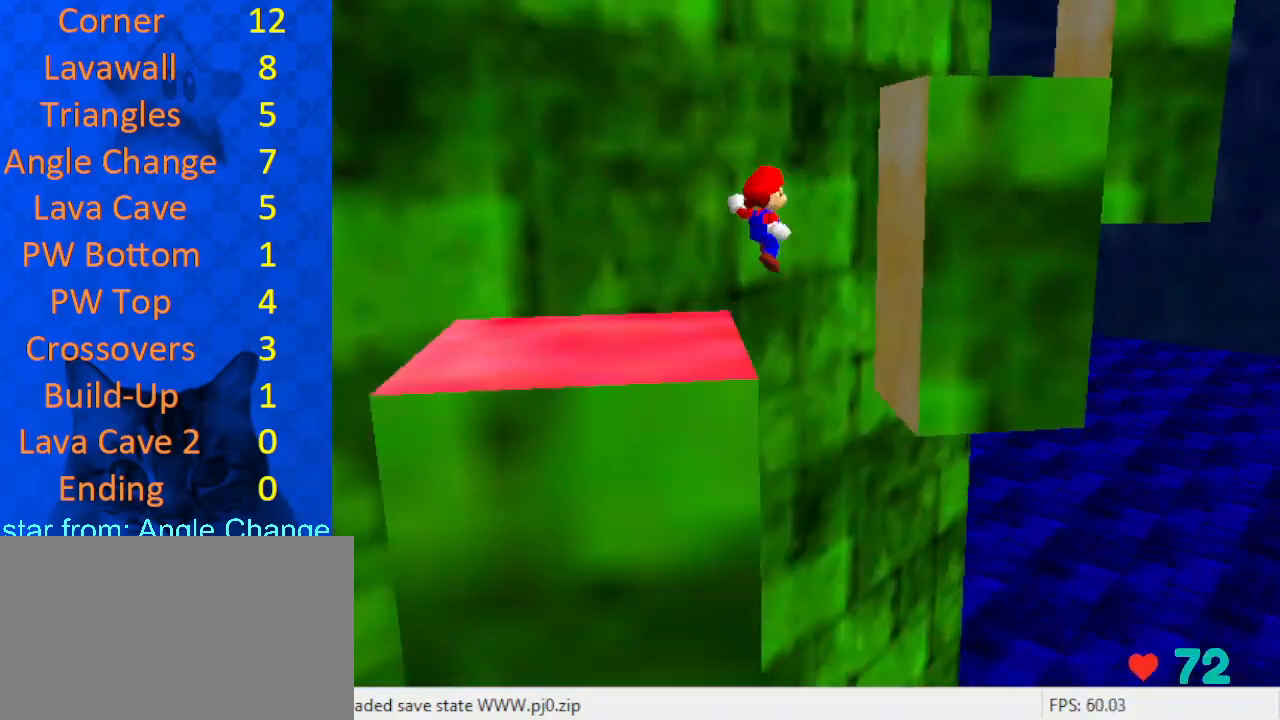
{"keys": ["a", "shift", "up"], "events": [[33, "right", "down"], [233, "shift", "up"], [400, "shift", "down"], [467, "right", "up"], [500, "a", "down"]]}
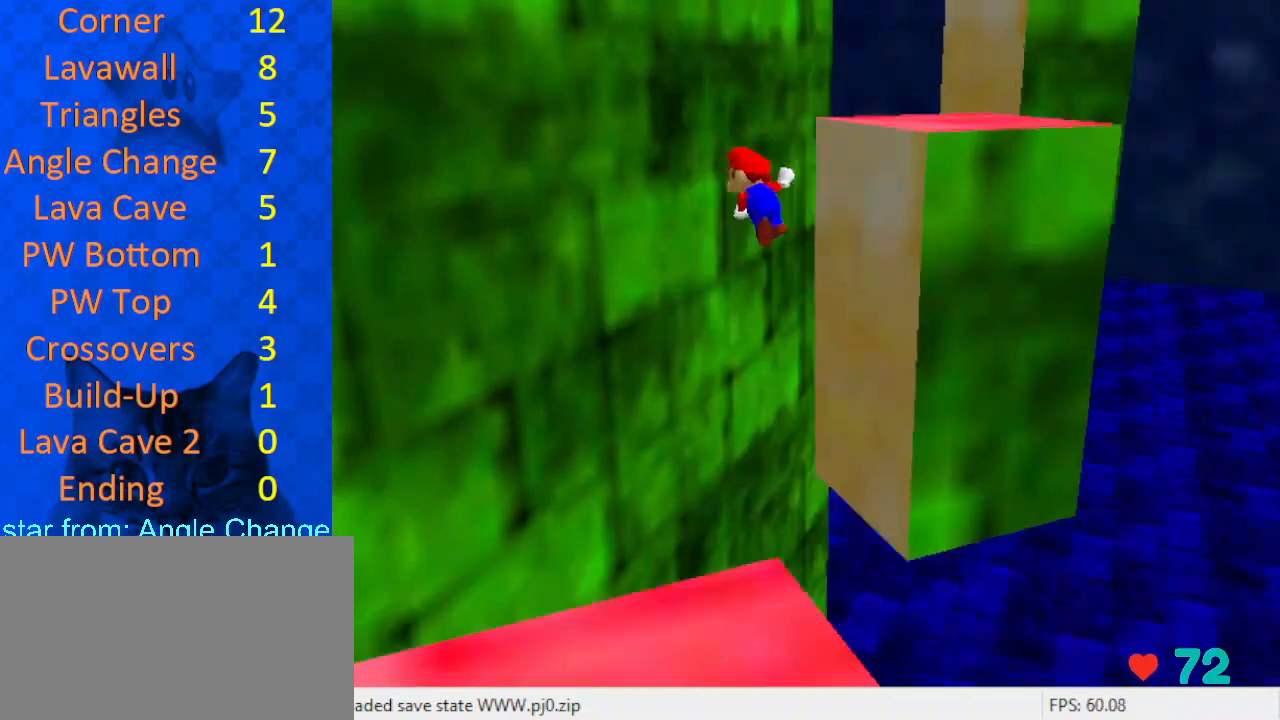
{"keys": ["left"], "events": [[33, "shift", "up"], [100, "a", "up"], [233, "left", "down"], [400, "a", "down"], [400, "up", "up"], [500, "a", "up"]]}
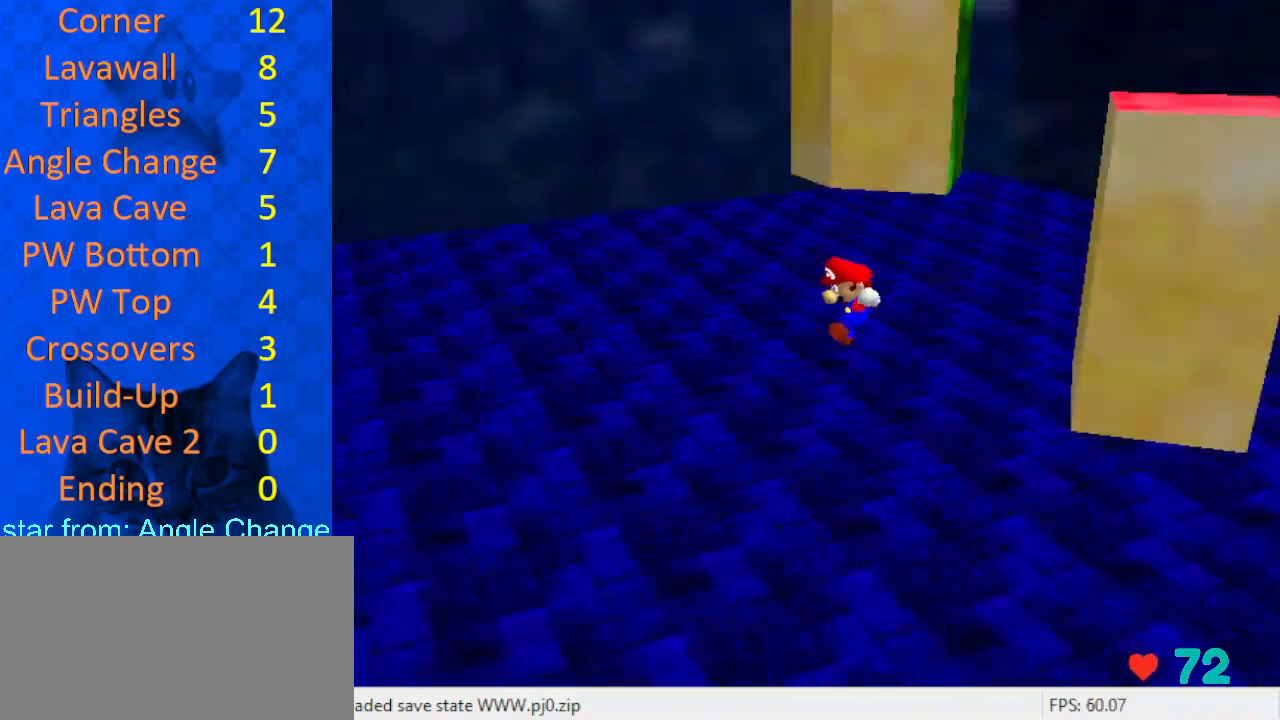
{"keys": ["right", "up"], "events": [[100, "up", "down"], [133, "shift", "down"], [200, "left", "up"], [267, "shift", "up"], [467, "right", "down"]]}
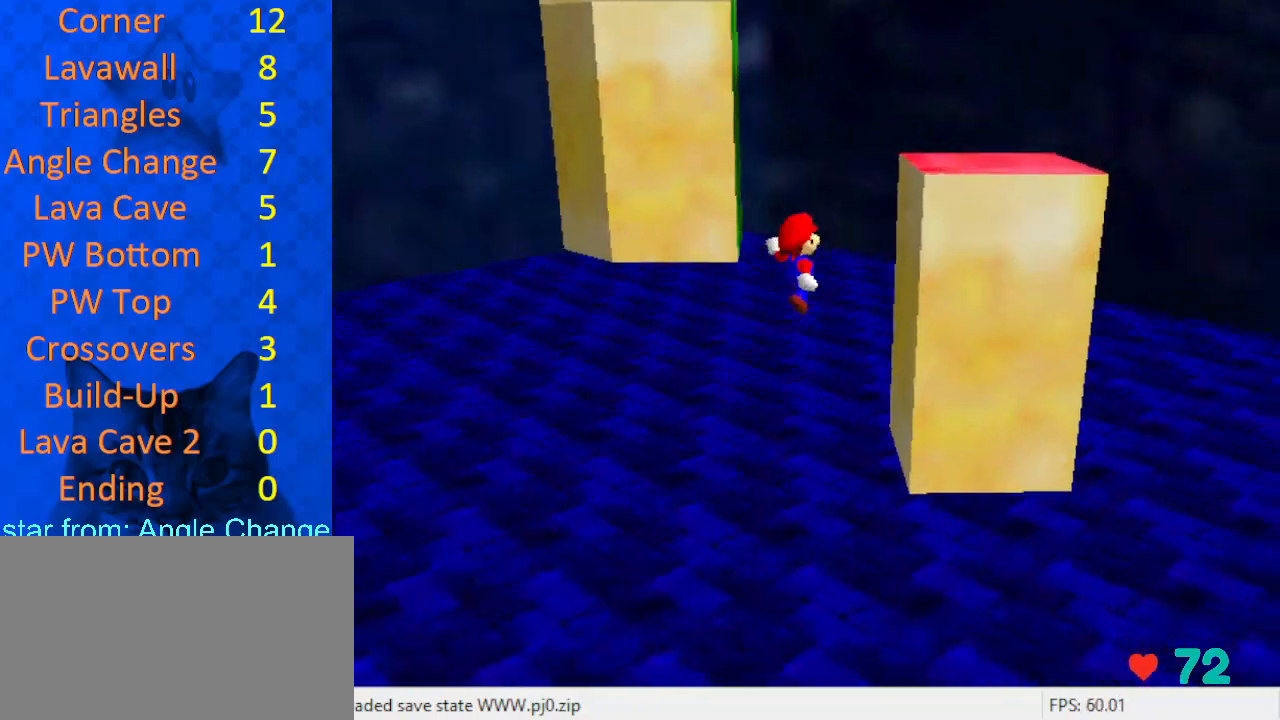
{"keys": ["left", "shift", "up"], "events": [[300, "right", "up"], [300, "shift", "down"], [367, "d", "down"], [433, "left", "down"], [467, "d", "up"]]}
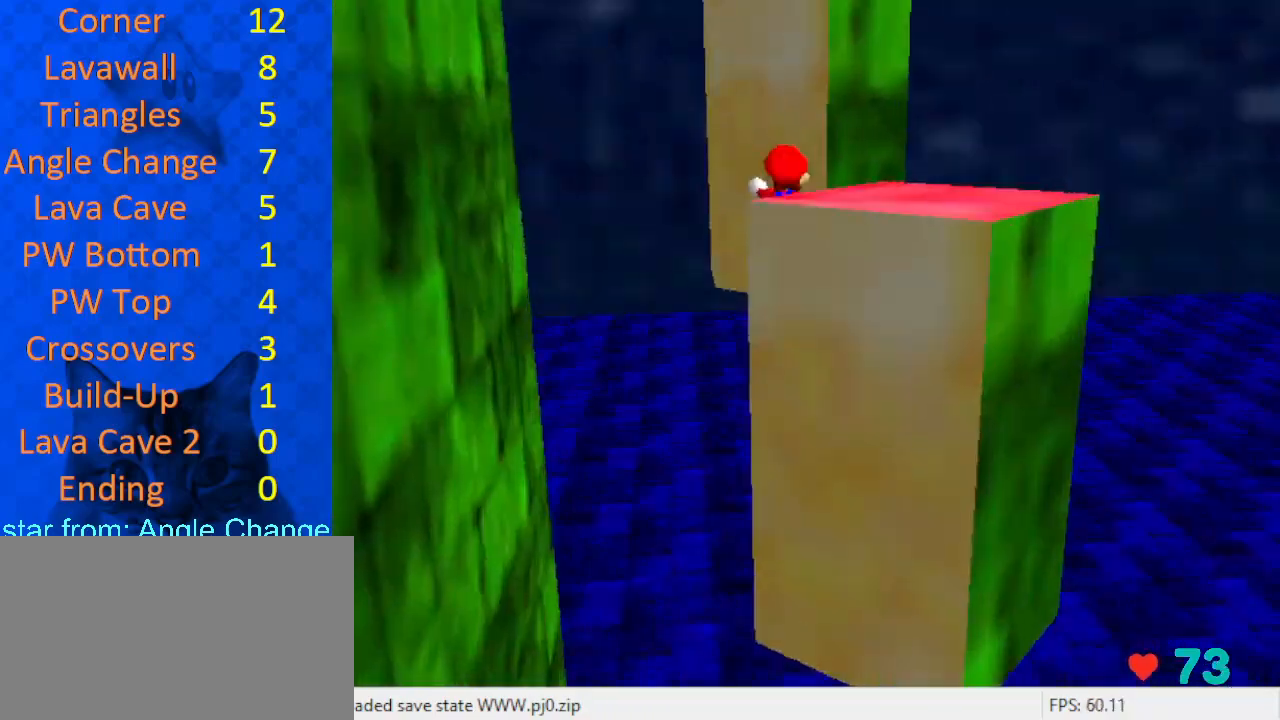
{"keys": ["right", "up"], "events": [[33, "d", "down"], [167, "d", "up"], [167, "left", "up"], [267, "right", "down"], [433, "shift", "up"]]}
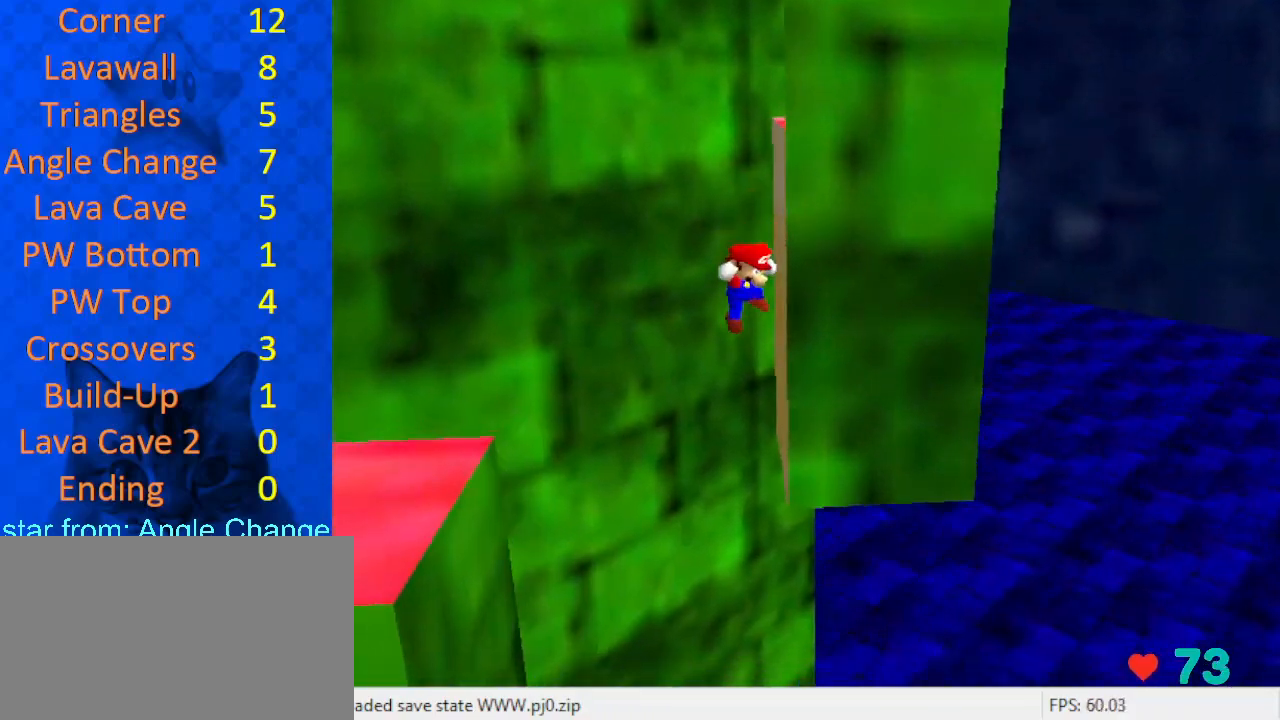
{"keys": ["left", "shift", "up"], "events": [[67, "right", "up"], [67, "shift", "down"], [167, "a", "down"], [267, "left", "down"], [300, "a", "up"]]}
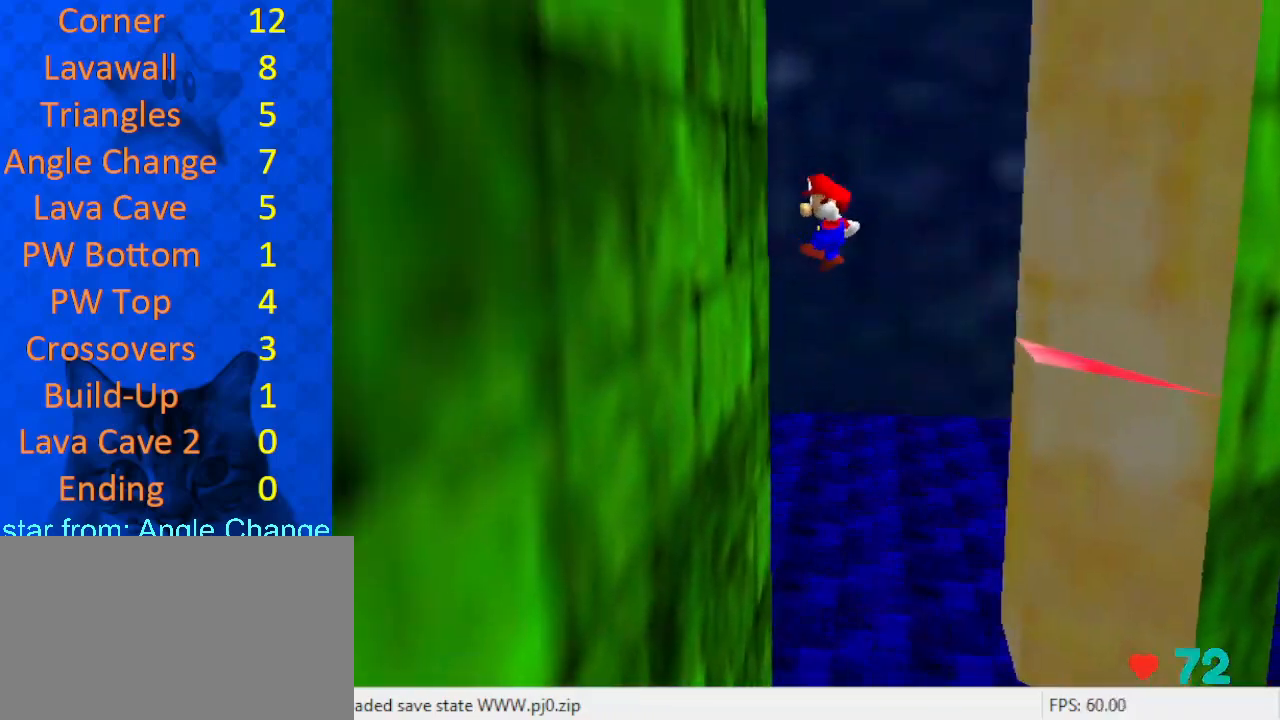
{"keys": ["up"], "events": [[133, "shift", "up"], [267, "left", "up"], [267, "right", "down"], [267, "shift", "down"], [433, "right", "up"], [433, "shift", "up"]]}
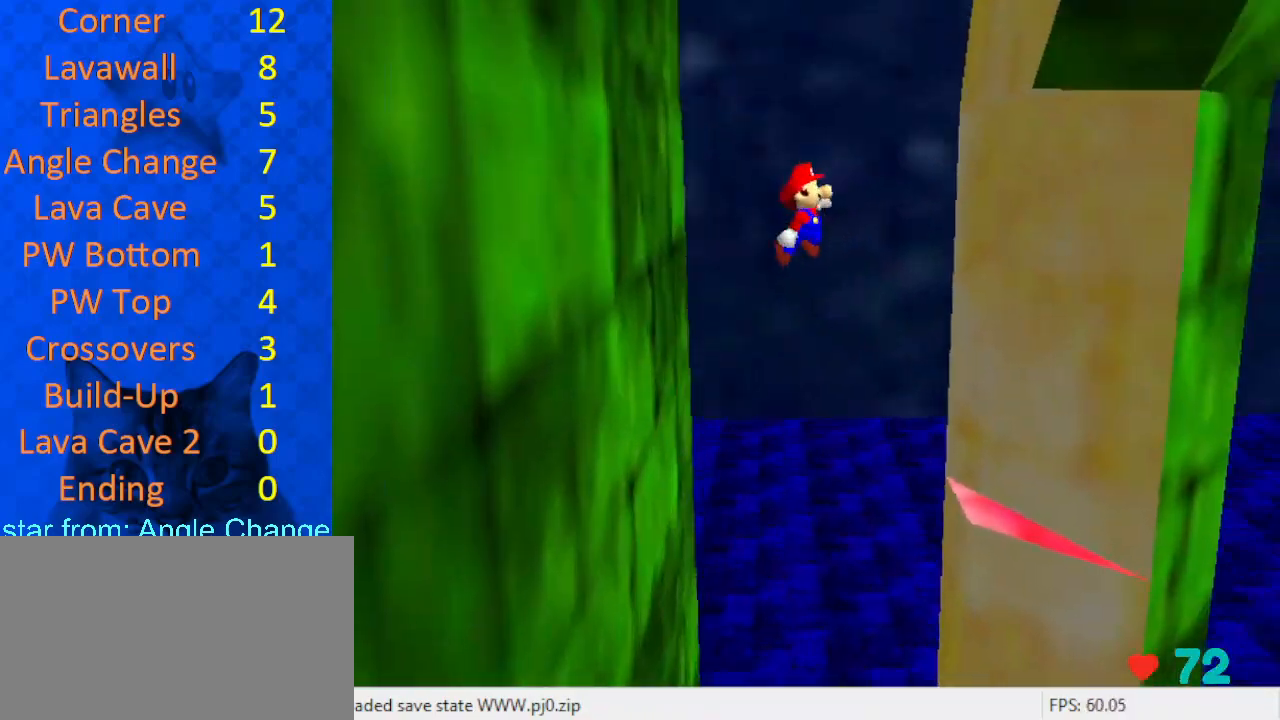
{"keys": ["left", "shift"], "events": [[33, "right", "down"], [367, "left", "down"], [367, "up", "up"], [400, "right", "up"], [400, "shift", "down"]]}
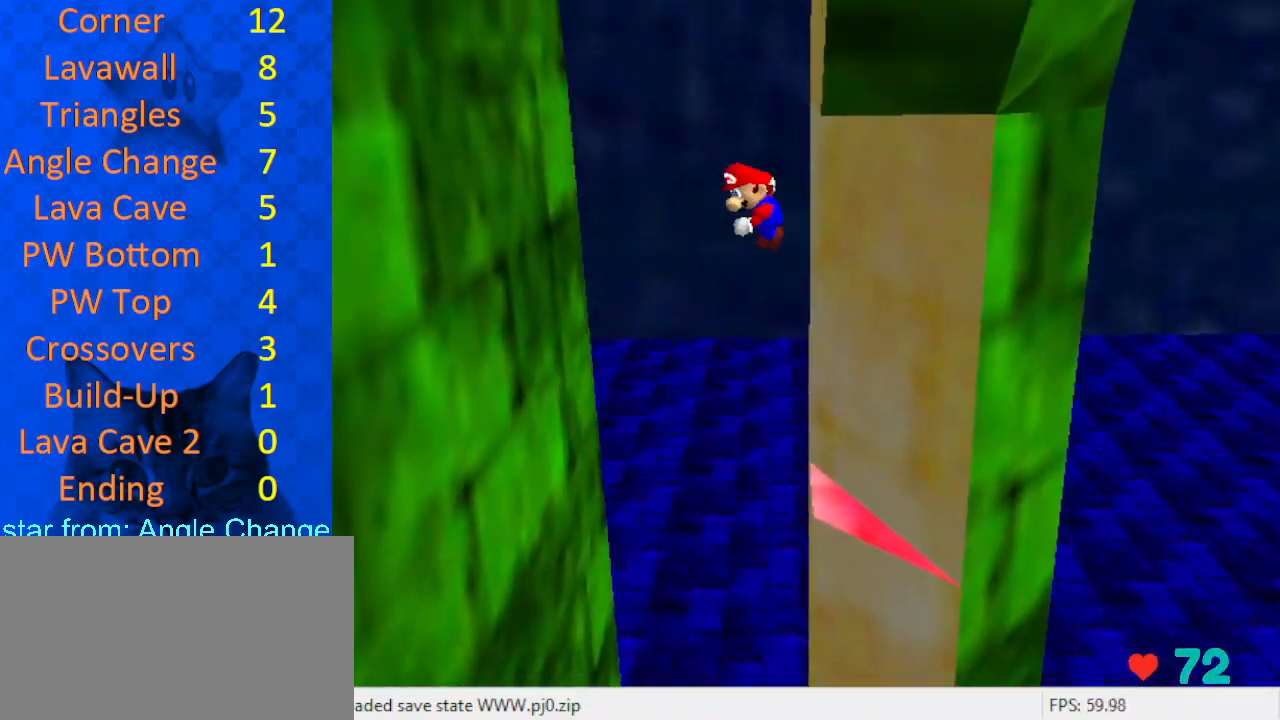
{"keys": ["a", "left", "shift"], "events": [[333, "a", "down"], [367, "a", "up"], [467, "a", "down"]]}
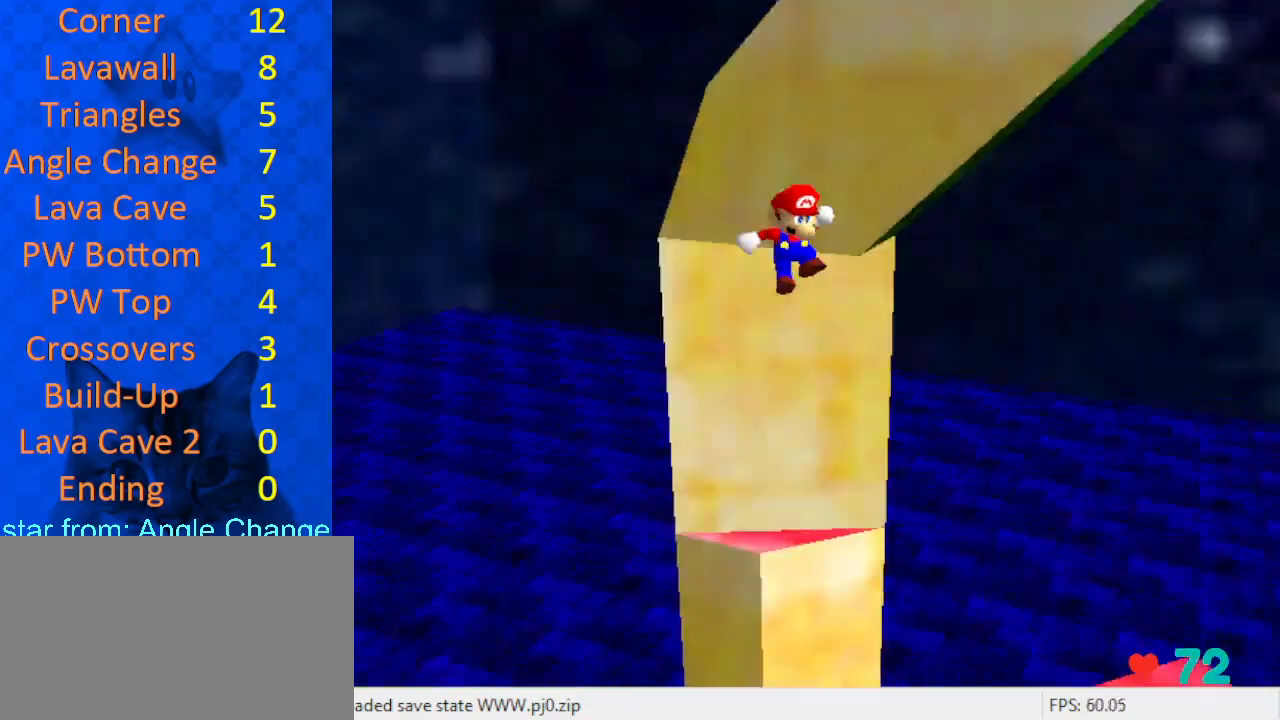
{"keys": ["a", "left", "shift", "up"], "events": [[67, "a", "up"], [67, "shift", "up"], [100, "up", "down"], [167, "left", "up"], [200, "shift", "down"], [233, "a", "down"], [367, "a", "up"], [433, "a", "down"], [433, "left", "down"]]}
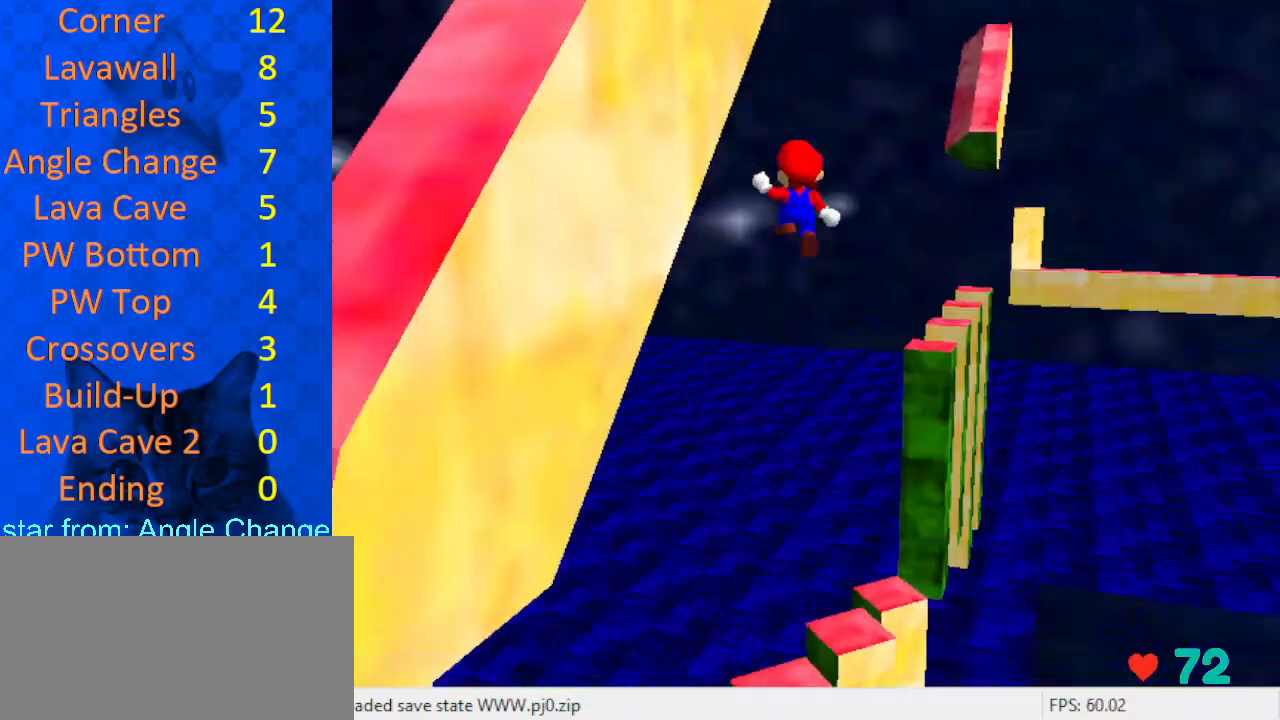
{"keys": ["right", "shift"], "events": [[67, "a", "up"], [100, "up", "up"], [300, "shift", "up"], [400, "right", "down"], [400, "shift", "down"], [433, "left", "up"]]}
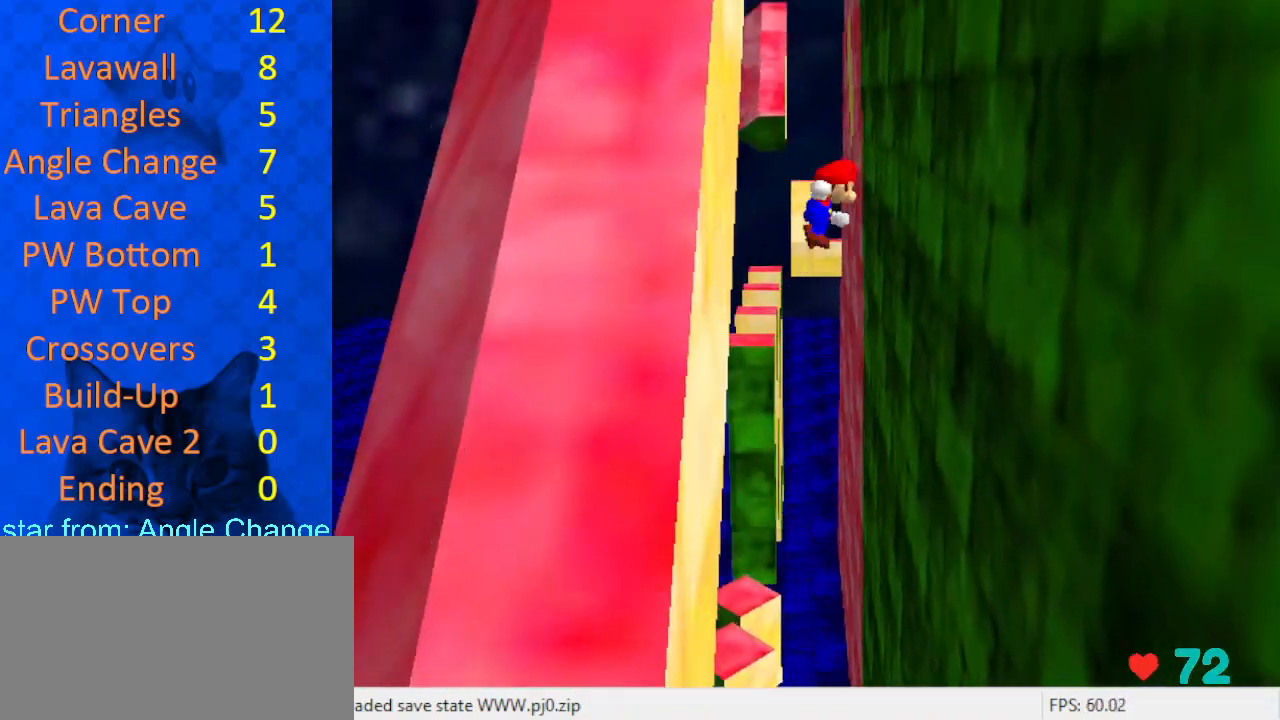
{"keys": ["d", "right", "shift"], "events": [[433, "d", "down"]]}
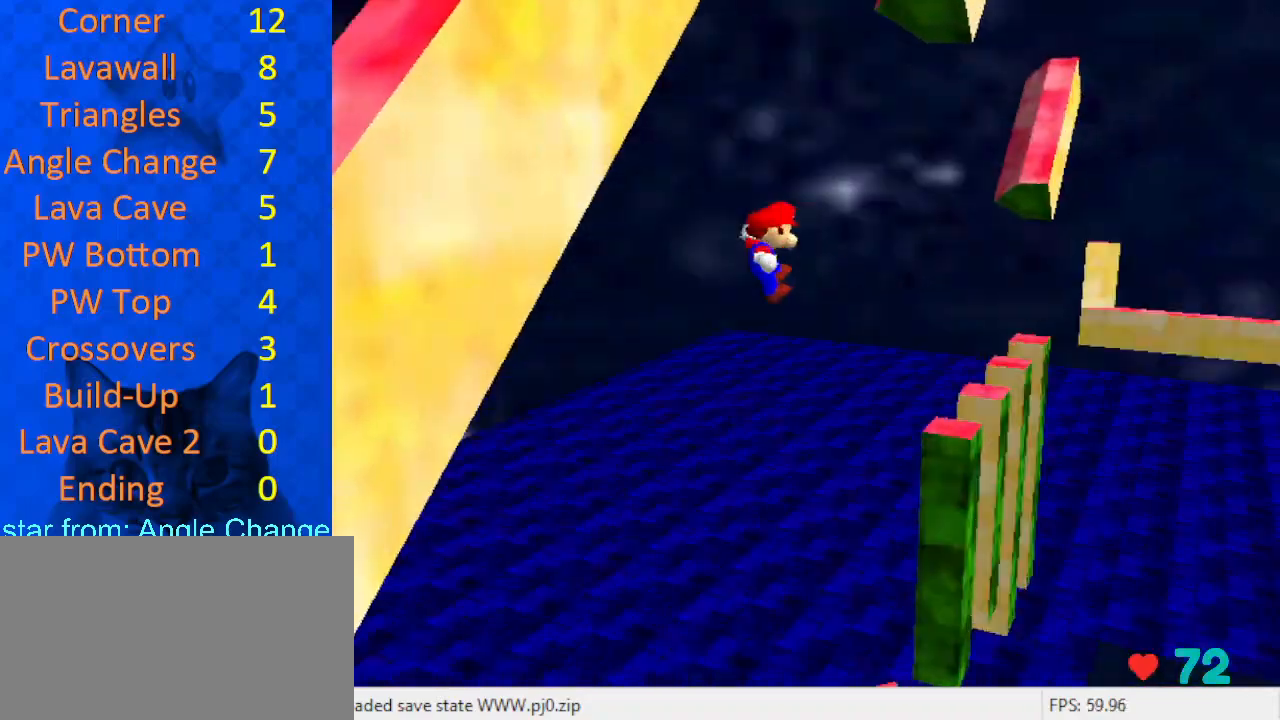
{"keys": ["left", "shift", "up"], "events": [[33, "shift", "up"], [67, "d", "up"], [133, "shift", "down"], [133, "up", "down"], [167, "right", "up"], [300, "a", "down"], [400, "left", "down"], [433, "a", "up"]]}
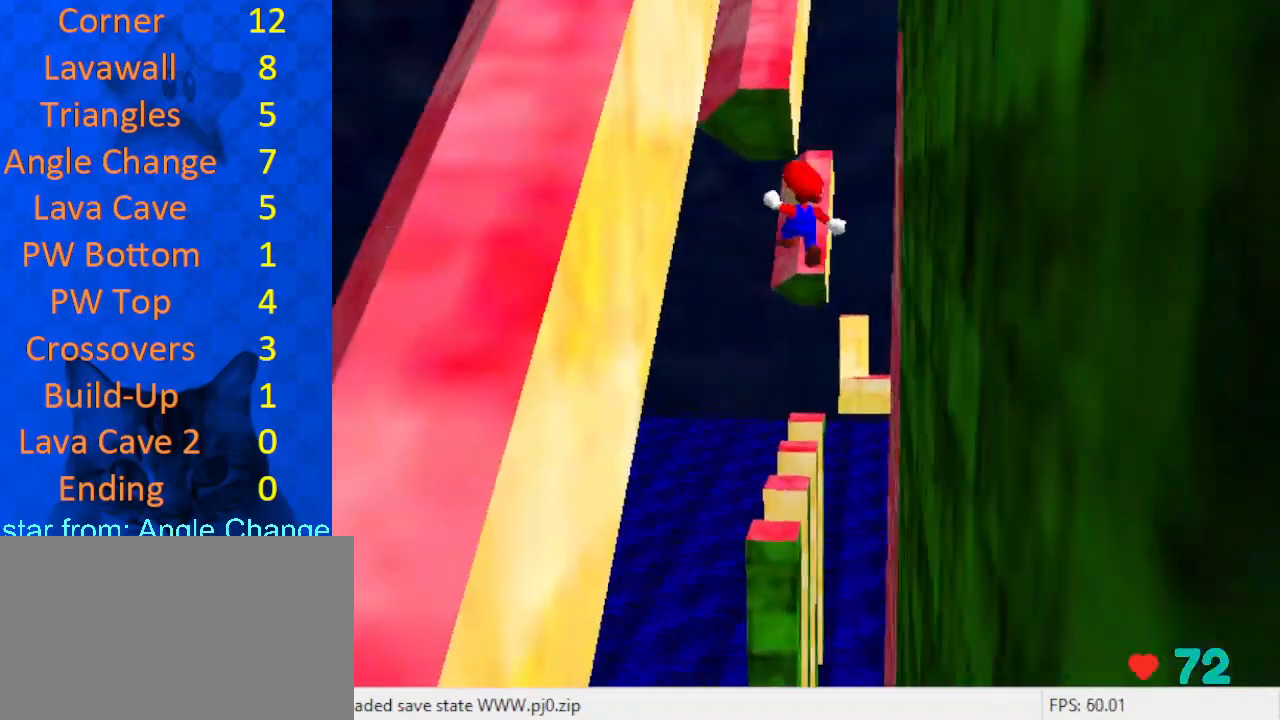
{"keys": ["right", "shift"], "events": [[33, "up", "up"], [267, "shift", "up"], [367, "right", "down"], [400, "left", "up"], [400, "shift", "down"]]}
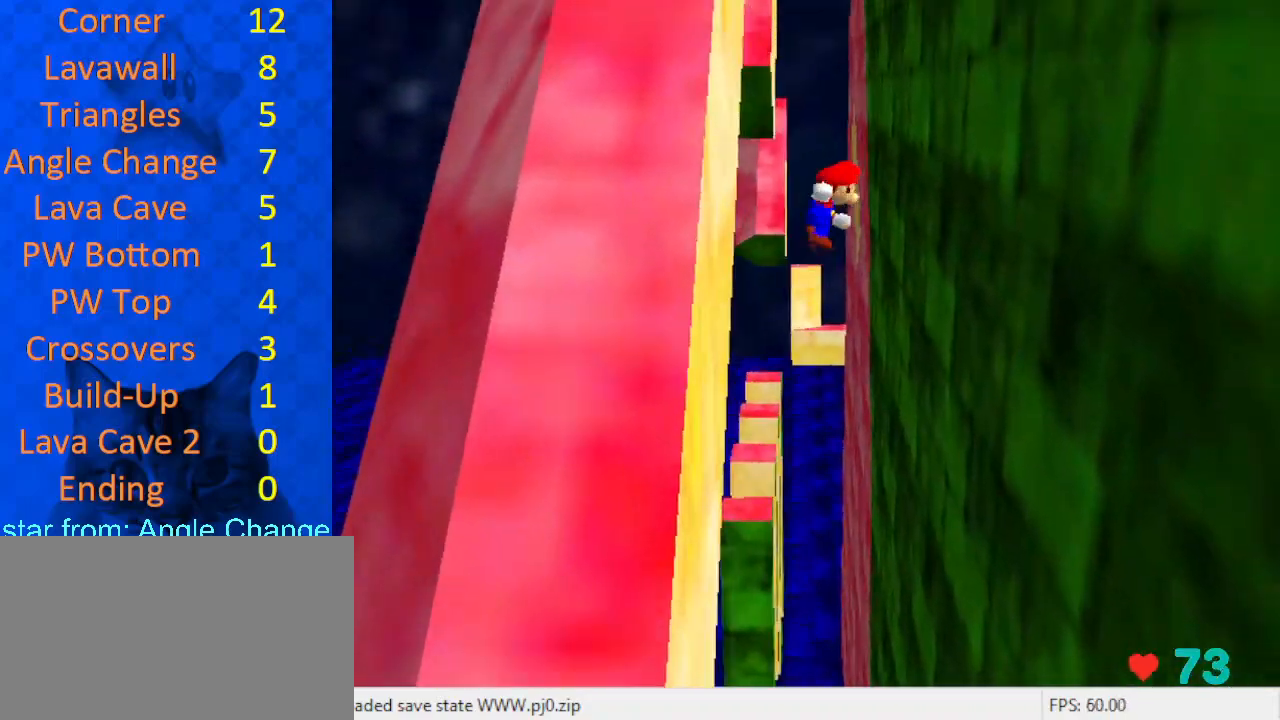
{"keys": ["d", "right"], "events": [[33, "up", "down"], [233, "up", "up"], [433, "d", "down"], [500, "shift", "up"]]}
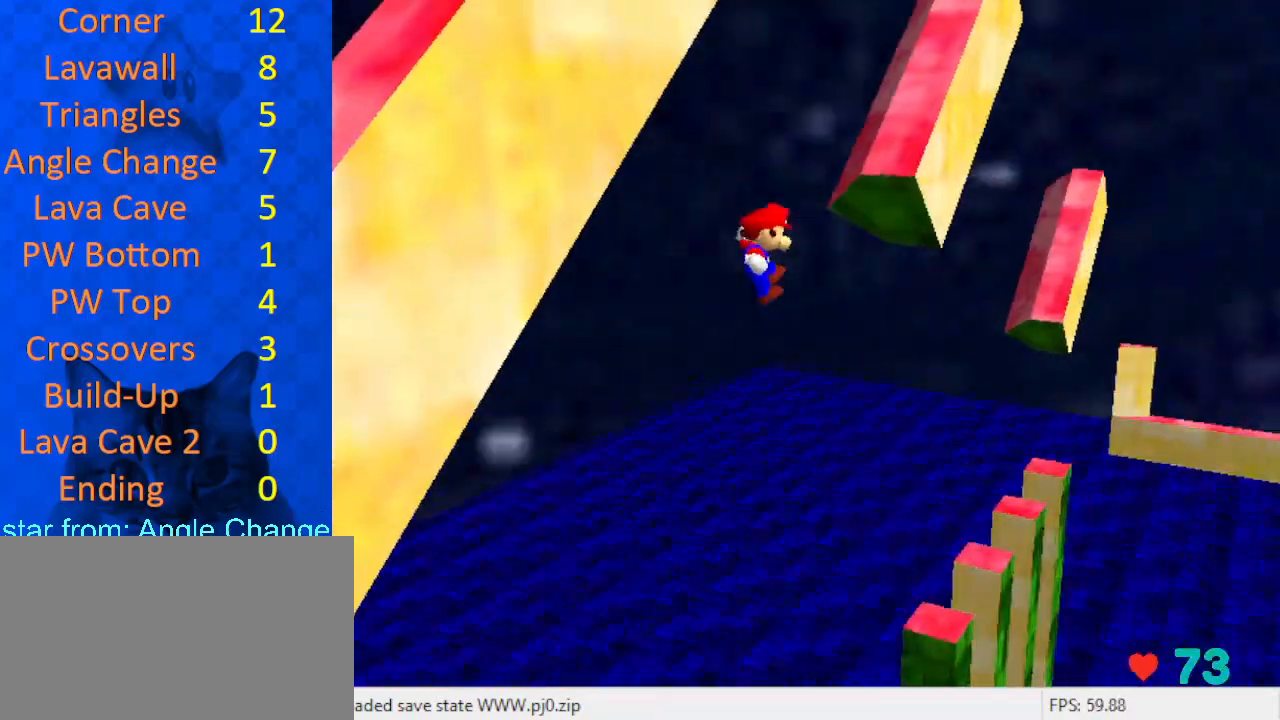
{"keys": ["left", "shift"], "events": [[67, "d", "up"], [100, "up", "down"], [133, "shift", "down"], [200, "right", "up"], [300, "a", "down"], [333, "left", "down"], [433, "up", "up"], [467, "a", "up"]]}
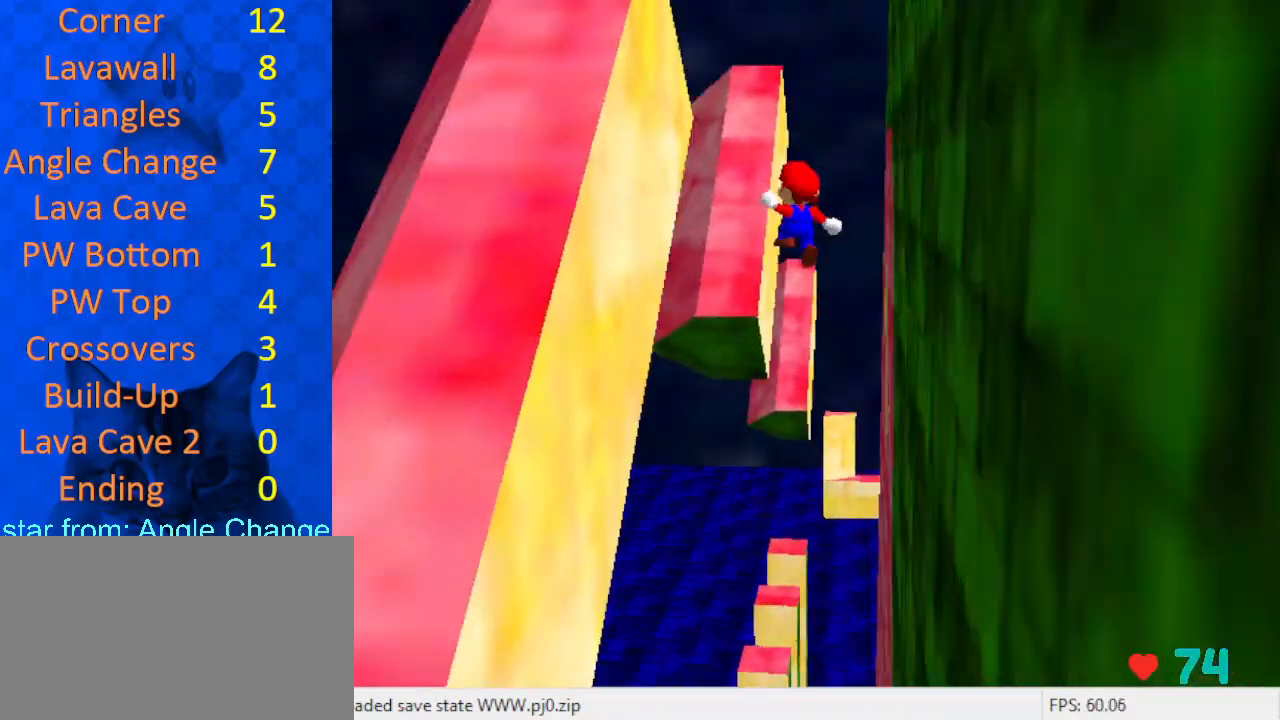
{"keys": ["left", "shift", "up"], "events": [[200, "up", "down"], [233, "shift", "up"], [400, "shift", "down"]]}
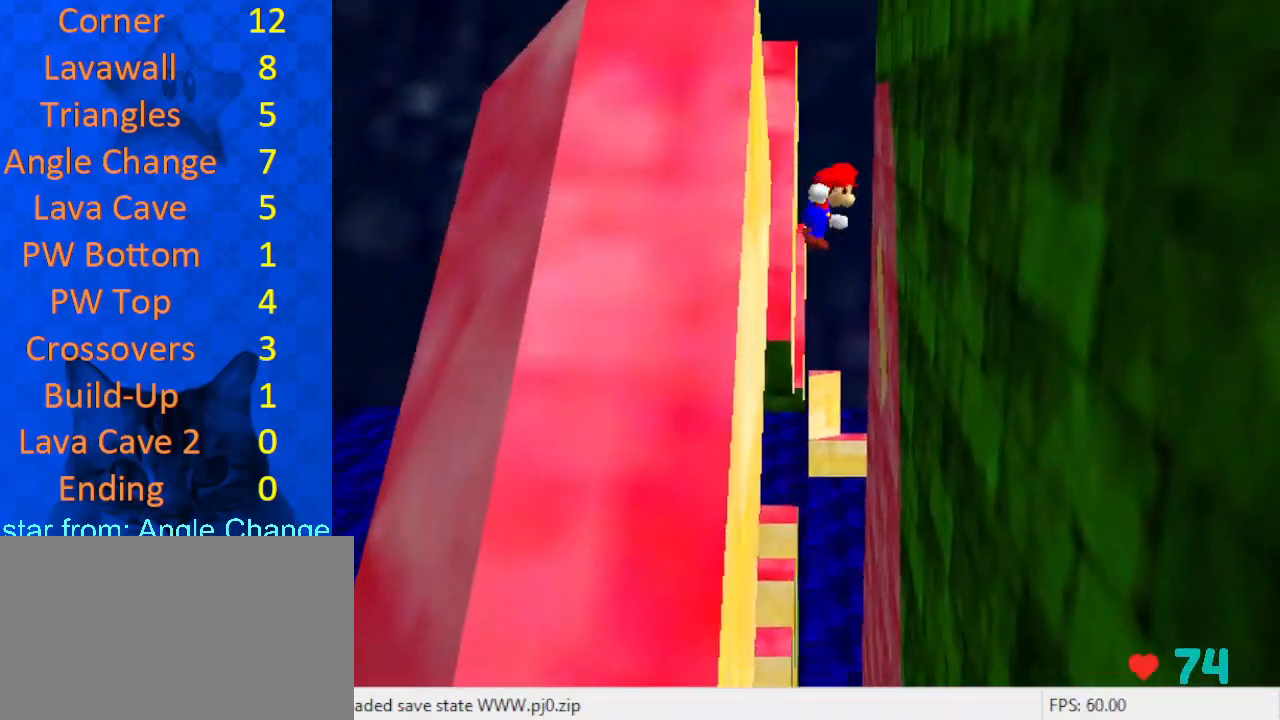
{"keys": ["shift", "up"], "events": [[133, "w", "down"], [167, "left", "up"], [267, "w", "up"]]}